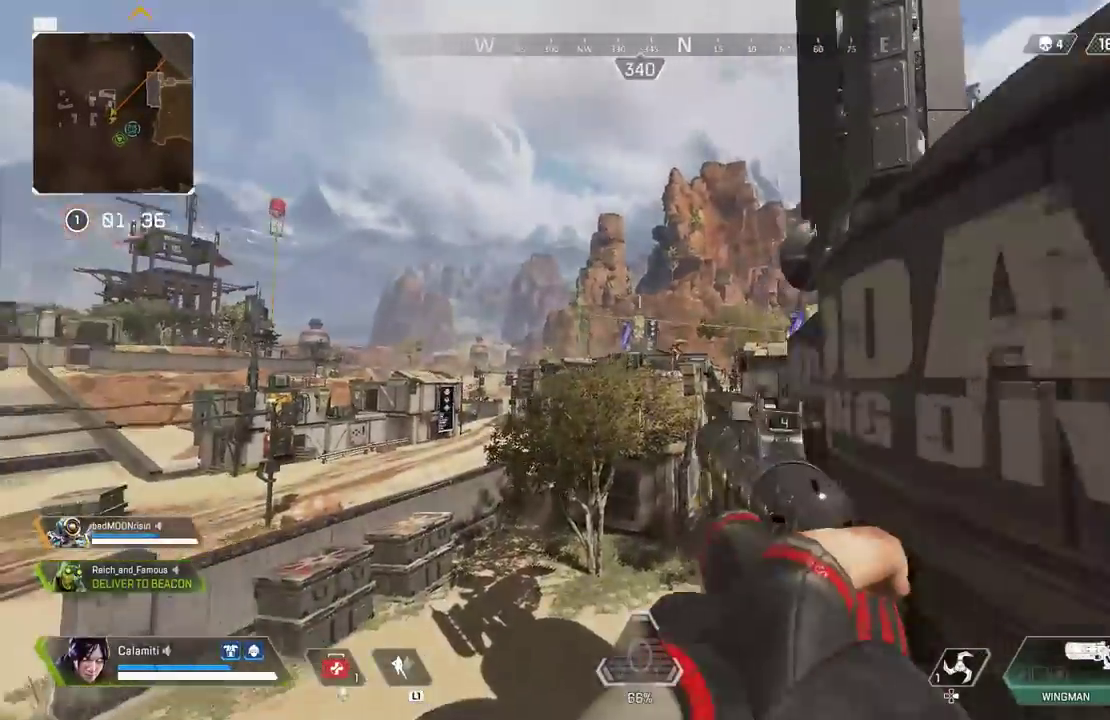
Gameplay with a controller (PlayStation layout); each line is a JSON object with the inputs held at the frame after it (dt_ms = milliseconds from this image to that frame). "events" lists button and stick changes between this image and that frame as [ms after this image, input, new state], when the widget could be followed in between.
{"dt_ms": 500, "buttons": ["L2"], "left_stick": "center", "right_stick": "center", "events": [[33, "L2", "down"], [33, "left_stick", "up-right"], [83, "left_stick", "right"], [167, "right_stick", "up-right"], [250, "R2", "down"], [350, "R2", "up"], [350, "left_stick", "up-left"], [350, "right_stick", "down-left"], [433, "right_stick", "center"], [483, "left_stick", "center"]]}
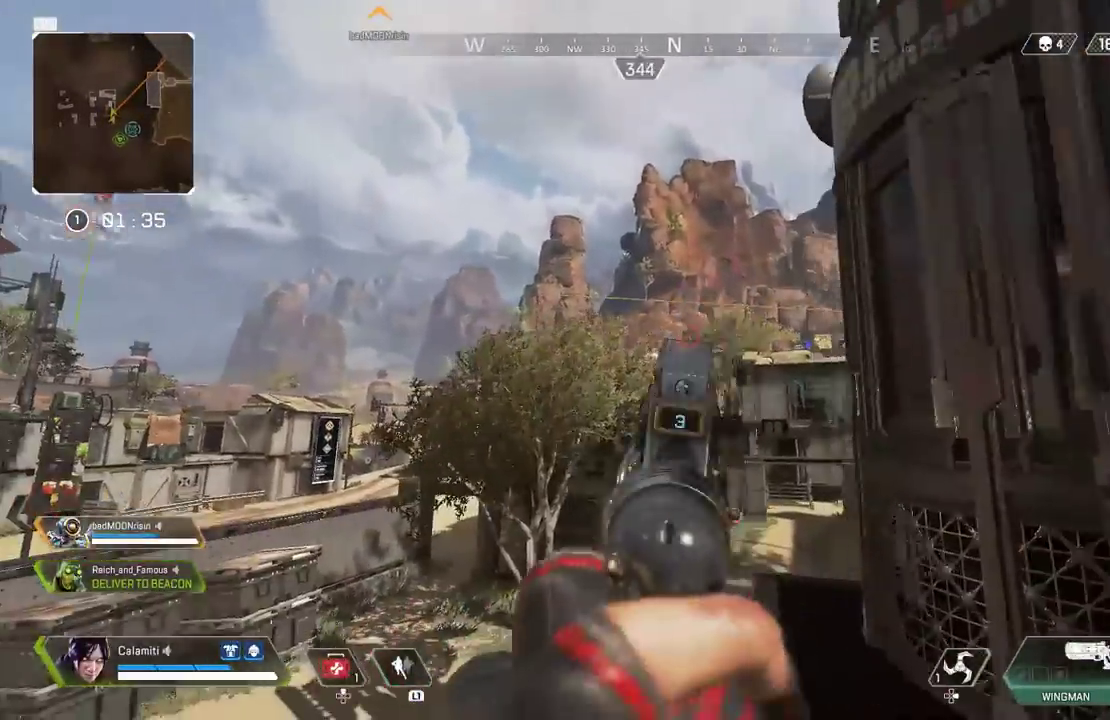
{"dt_ms": 500, "buttons": ["L2"], "left_stick": "left", "right_stick": "center", "events": [[117, "right_stick", "up"], [183, "R2", "down"], [233, "left_stick", "down-right"], [250, "right_stick", "down"], [283, "R2", "up"], [433, "left_stick", "left"], [433, "right_stick", "center"]]}
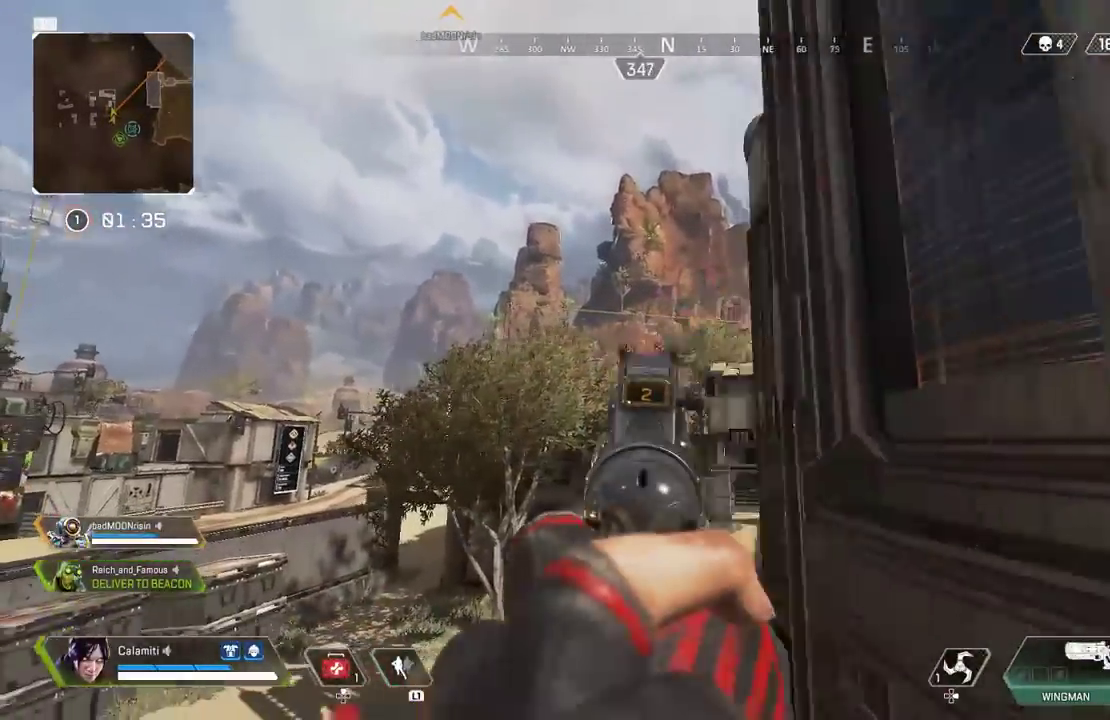
{"dt_ms": 500, "buttons": ["L3"], "left_stick": "up-right", "right_stick": "down-right", "events": [[83, "left_stick", "center"], [117, "right_stick", "up-left"], [167, "R2", "down"], [183, "left_stick", "right"], [200, "L2", "up"], [217, "right_stick", "center"], [250, "R2", "up"], [267, "SQUARE", "down"], [267, "right_stick", "down-right"], [350, "SQUARE", "up"], [433, "L3", "down"], [450, "left_stick", "up-right"]]}
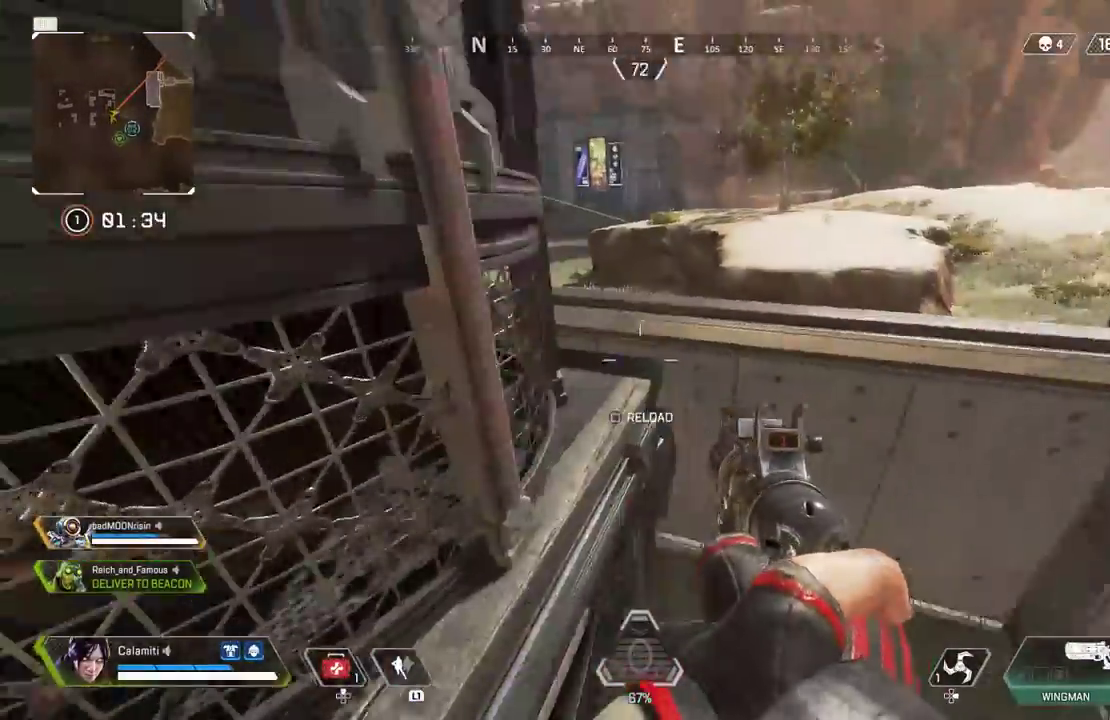
{"dt_ms": 500, "buttons": ["L3"], "left_stick": "up", "right_stick": "center", "events": [[83, "right_stick", "left"], [100, "L3", "up"], [117, "CIRCLE", "down"], [233, "CIRCLE", "up"], [233, "left_stick", "up"], [317, "L3", "down"], [383, "right_stick", "up"], [433, "L3", "up"], [500, "L3", "down"], [500, "right_stick", "center"]]}
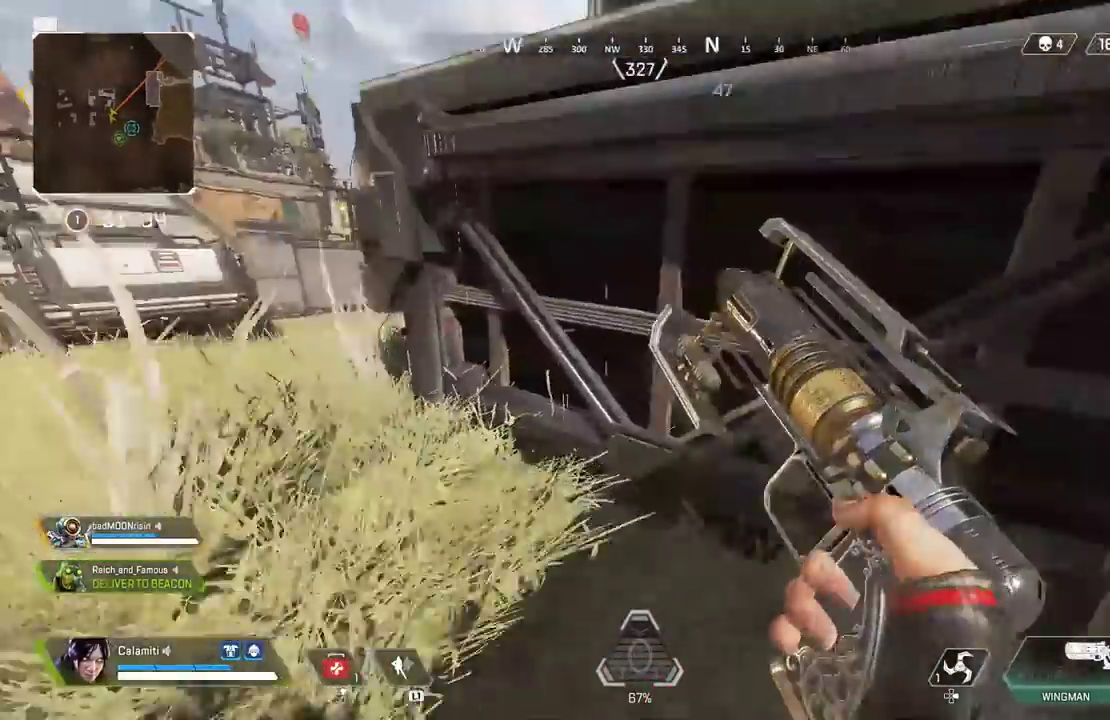
{"dt_ms": 500, "buttons": [], "left_stick": "center", "right_stick": "center", "events": [[117, "L3", "up"], [217, "CIRCLE", "down"], [217, "left_stick", "up-left"], [283, "CIRCLE", "up"], [367, "right_stick", "up"], [400, "CIRCLE", "down"], [400, "left_stick", "center"], [483, "CIRCLE", "up"], [483, "right_stick", "center"]]}
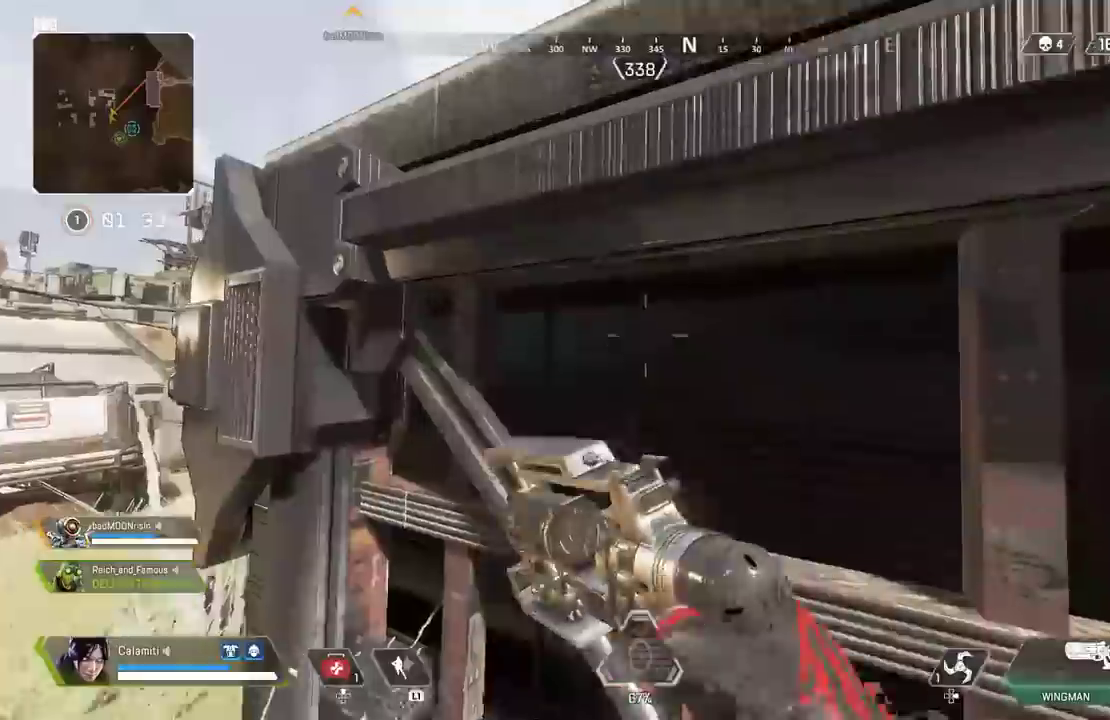
{"dt_ms": 1000, "buttons": [], "left_stick": "up-left", "right_stick": "center"}
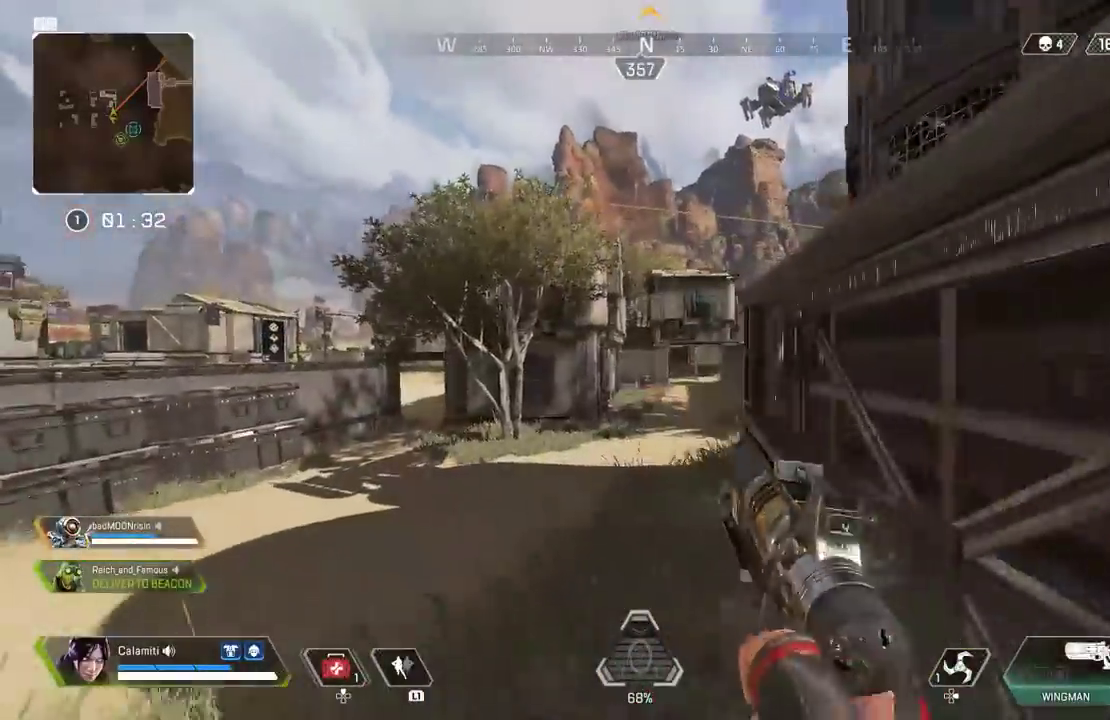
{"dt_ms": 500, "buttons": ["CROSS"], "left_stick": "up-left", "right_stick": "center", "events": [[67, "DPAD_RIGHT", "down"], [150, "DPAD_RIGHT", "up"], [233, "CIRCLE", "down"], [233, "right_stick", "right"], [333, "right_stick", "center"], [417, "right_stick", "left"], [467, "CIRCLE", "up"], [483, "CROSS", "down"], [483, "right_stick", "center"]]}
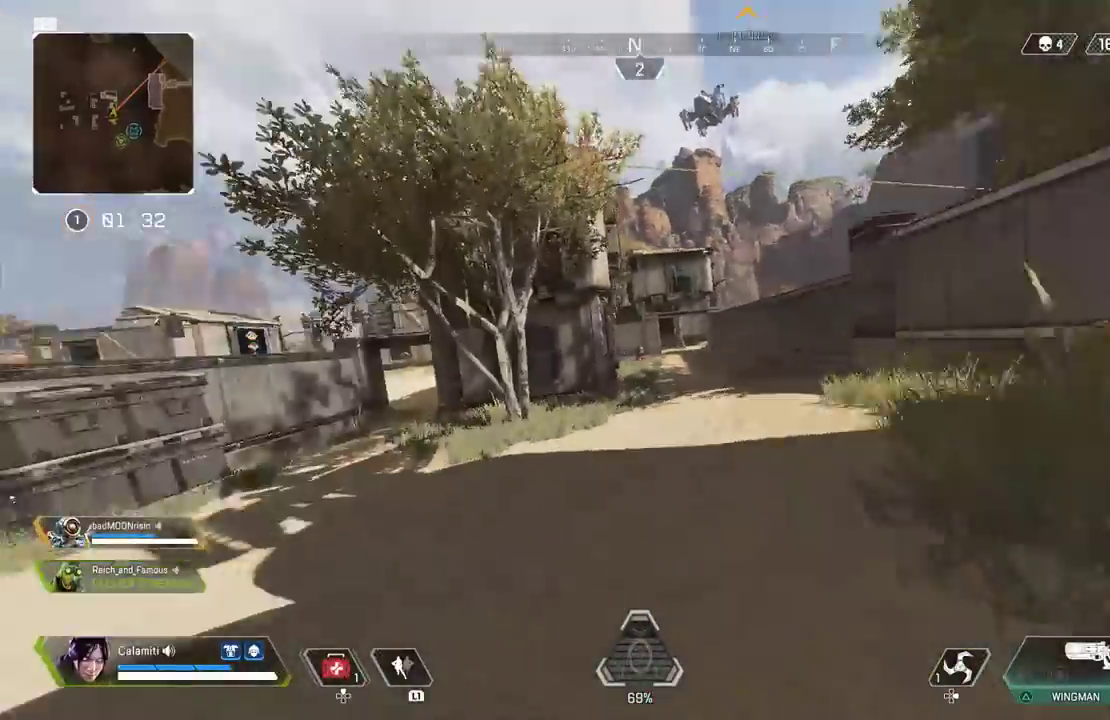
{"dt_ms": 500, "buttons": ["R2"], "left_stick": "up-left", "right_stick": "center", "events": [[17, "right_stick", "right"], [50, "left_stick", "left"], [100, "CROSS", "up"], [100, "R2", "down"], [117, "right_stick", "center"], [217, "left_stick", "up-left"]]}
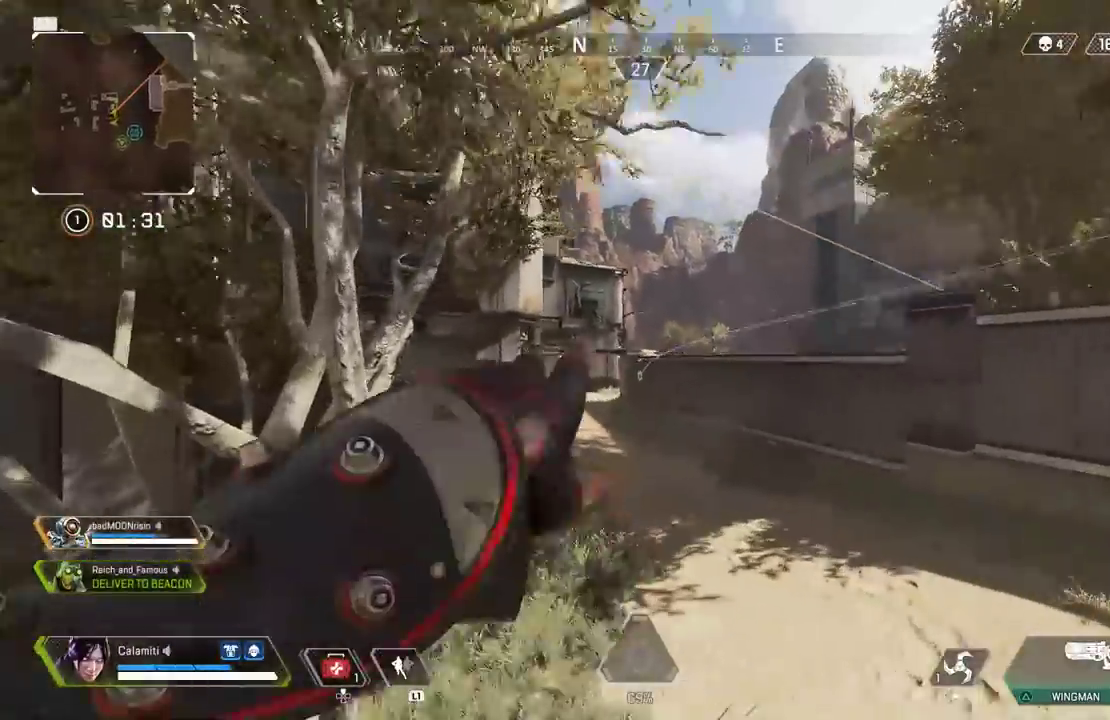
{"dt_ms": 500, "buttons": [], "left_stick": "up-left", "right_stick": "left", "events": [[17, "R2", "up"], [200, "left_stick", "left"], [450, "right_stick", "left"], [467, "left_stick", "up-left"]]}
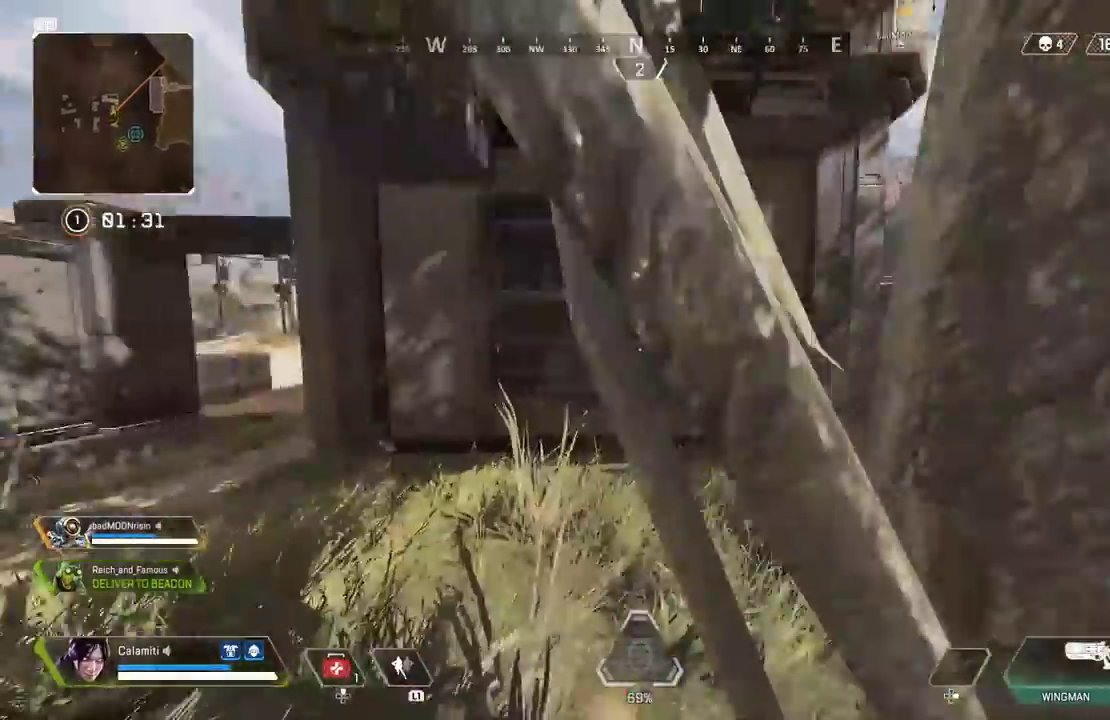
{"dt_ms": 500, "buttons": [], "left_stick": "up", "right_stick": "center"}
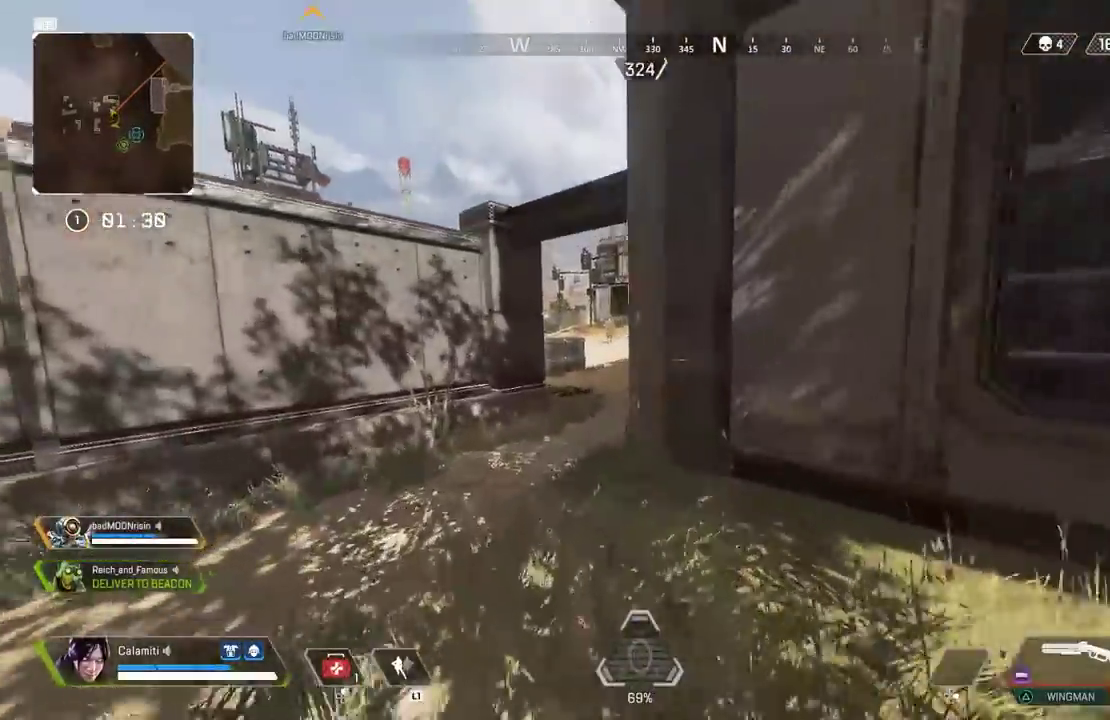
{"dt_ms": 500, "buttons": [], "left_stick": "up", "right_stick": "center", "events": []}
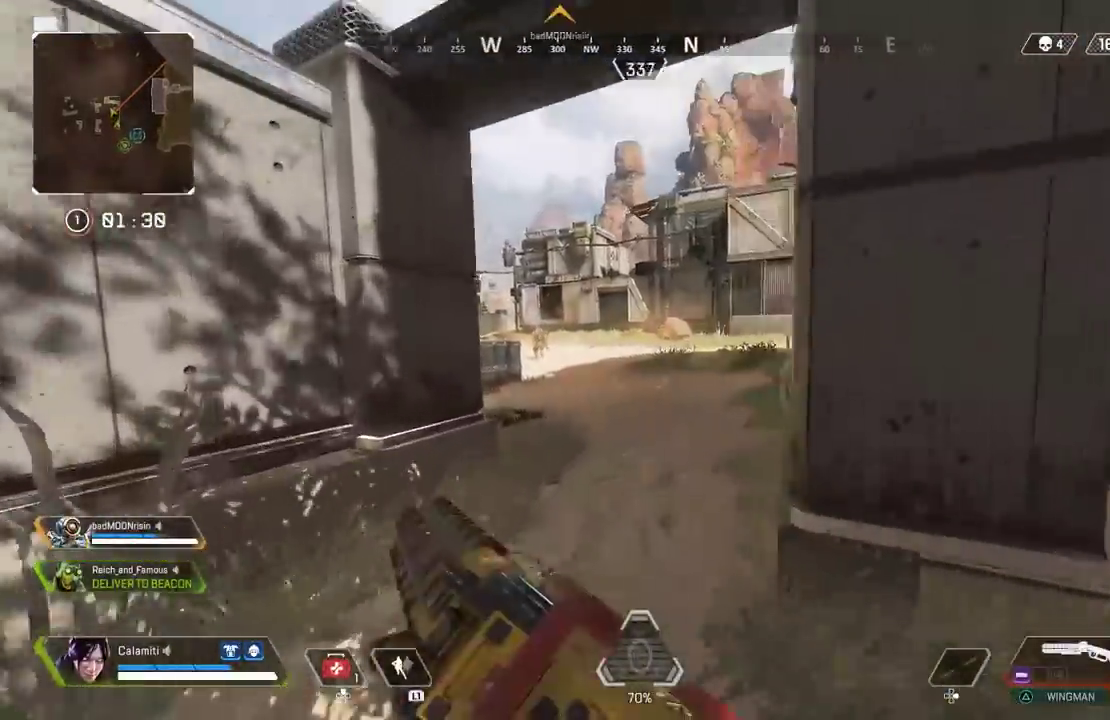
{"dt_ms": 500, "buttons": ["L2"], "left_stick": "up", "right_stick": "center"}
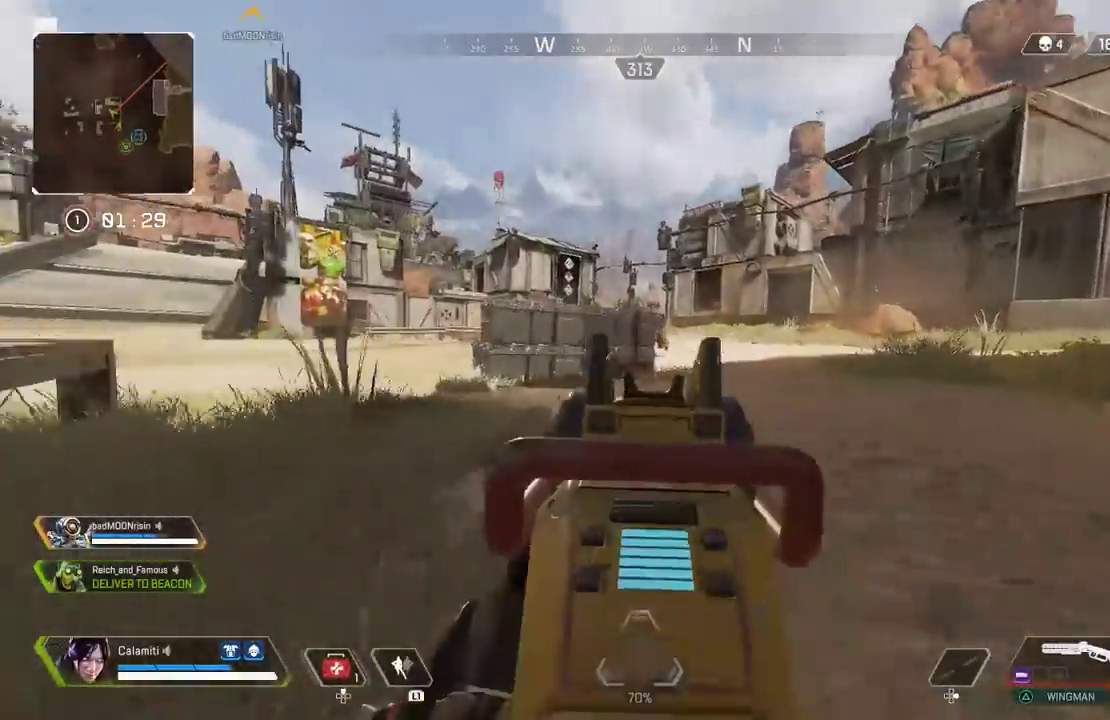
{"dt_ms": 500, "buttons": ["L3"], "left_stick": "up", "right_stick": "center", "events": [[183, "L2", "up"], [200, "right_stick", "up-left"], [217, "L3", "down"], [300, "right_stick", "center"]]}
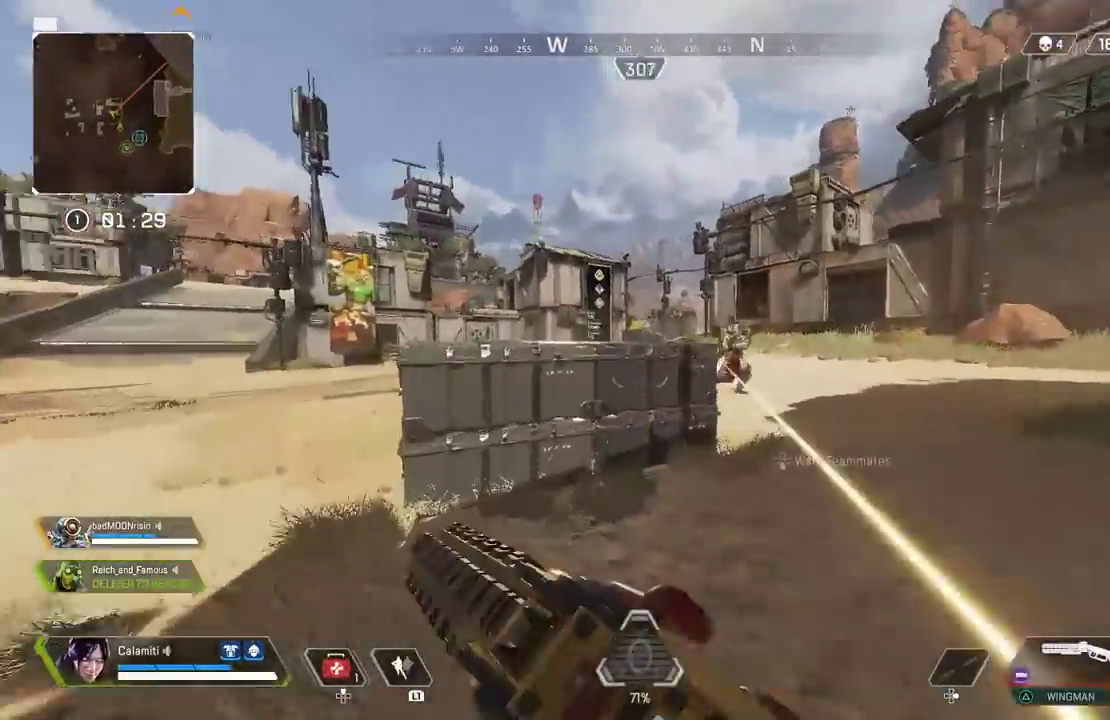
{"dt_ms": 500, "buttons": ["R2"], "left_stick": "left", "right_stick": "center", "events": [[17, "CROSS", "down"], [17, "L3", "up"], [83, "right_stick", "right"], [100, "CROSS", "up"], [100, "left_stick", "left"], [183, "right_stick", "center"], [433, "R2", "down"]]}
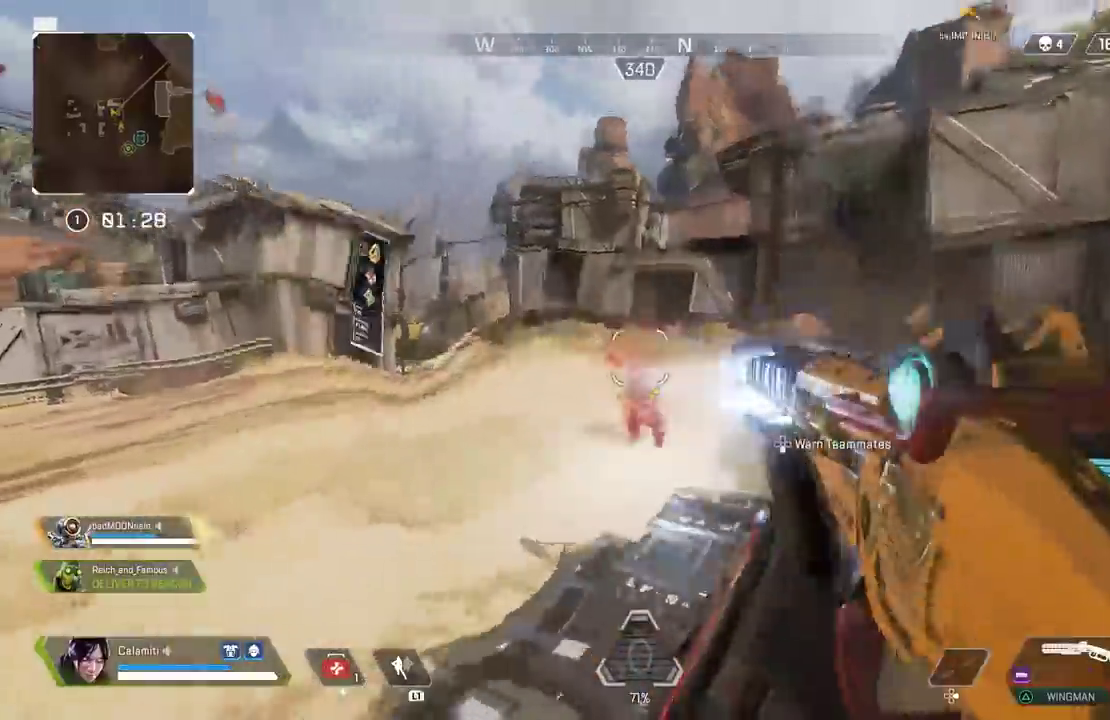
{"dt_ms": 500, "buttons": [], "left_stick": "up-right", "right_stick": "left", "events": [[33, "R2", "up"], [33, "right_stick", "right"], [117, "left_stick", "right"], [283, "left_stick", "up-right"], [317, "L3", "down"], [333, "right_stick", "center"], [383, "right_stick", "left"], [450, "L3", "up"]]}
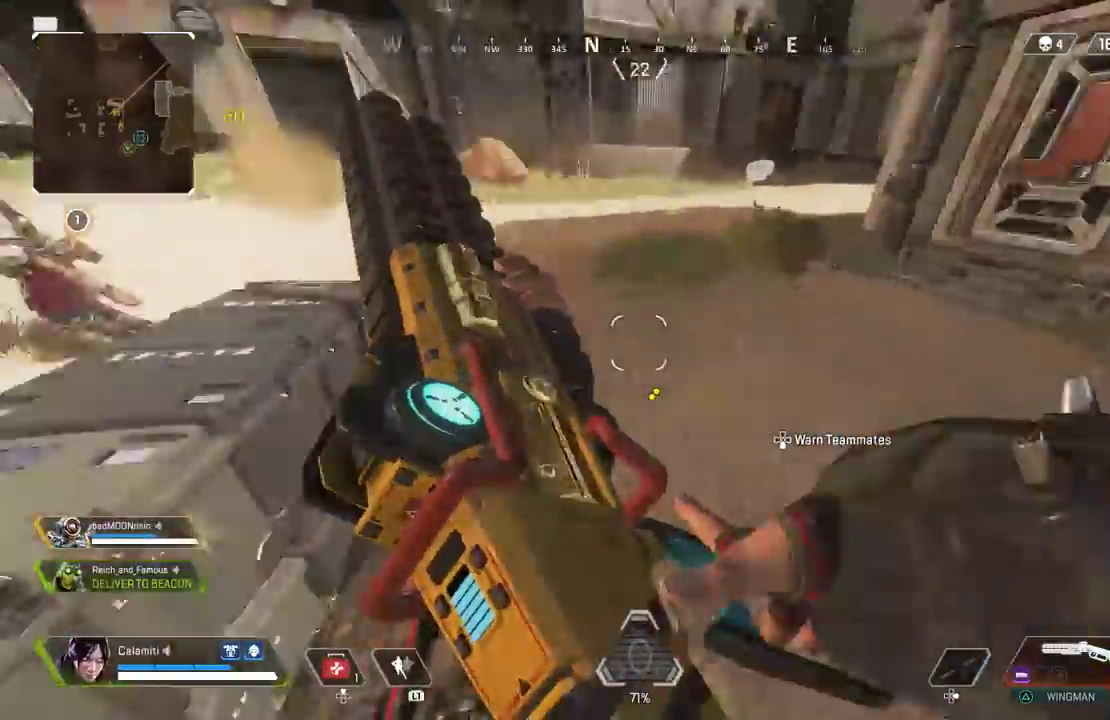
{"dt_ms": 500, "buttons": ["L3"], "left_stick": "up-left", "right_stick": "up-right", "events": [[33, "left_stick", "left"], [167, "left_stick", "up-left"], [233, "L3", "down"], [300, "right_stick", "center"], [400, "right_stick", "up-right"]]}
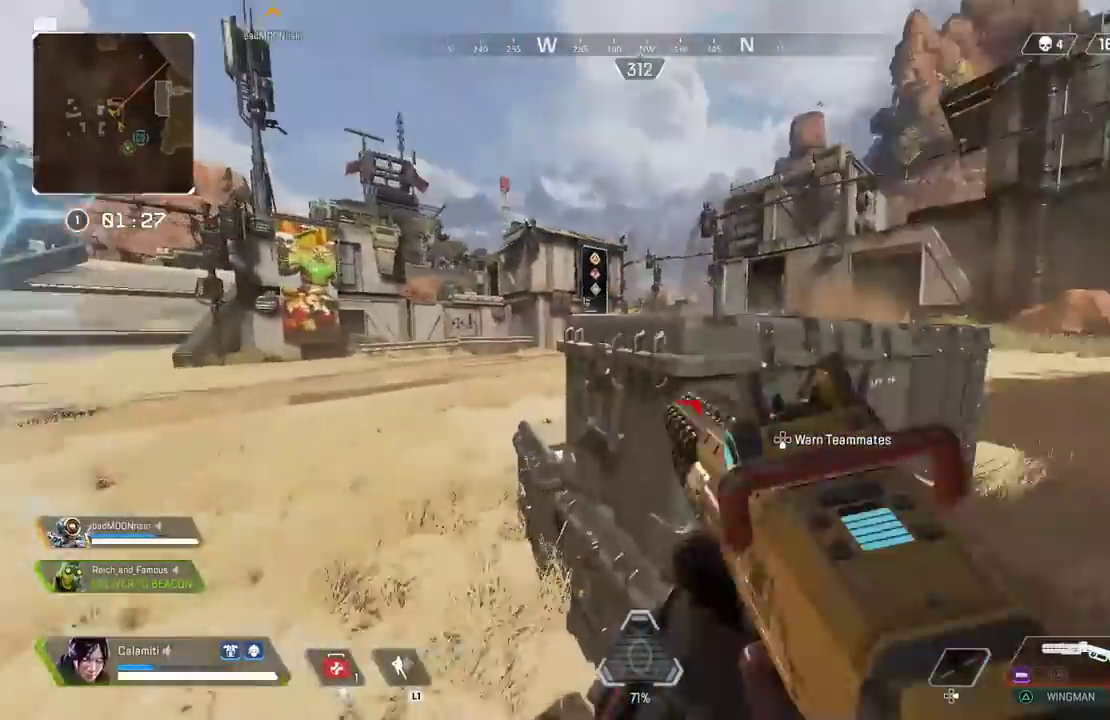
{"dt_ms": 500, "buttons": [], "left_stick": "center", "right_stick": "center", "events": [[17, "right_stick", "center"], [33, "L3", "up"], [117, "CIRCLE", "down"], [117, "right_stick", "right"], [217, "CIRCLE", "up"], [250, "right_stick", "center"], [350, "CIRCLE", "down"], [417, "CIRCLE", "up"], [500, "left_stick", "center"]]}
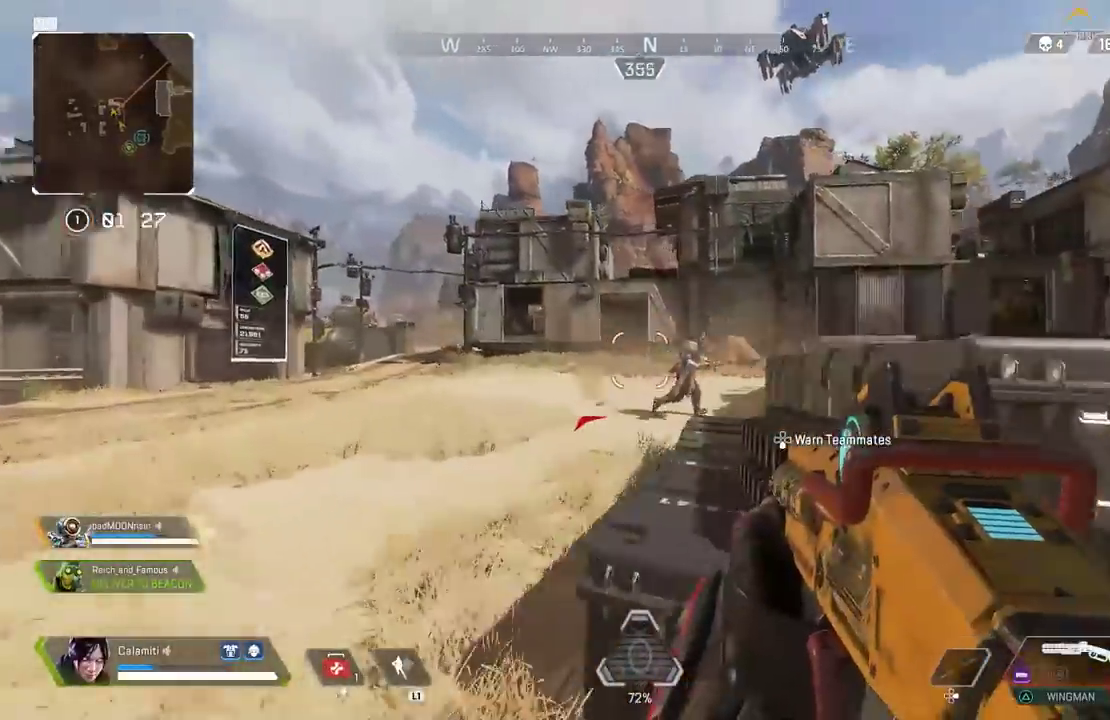
{"dt_ms": 500, "buttons": [], "left_stick": "up-left", "right_stick": "left", "events": [[67, "left_stick", "right"], [117, "right_stick", "right"], [133, "R2", "down"], [167, "right_stick", "center"], [200, "left_stick", "up-right"], [217, "R2", "up"], [250, "L3", "down"], [283, "right_stick", "down-right"], [350, "L3", "up"], [367, "left_stick", "up-left"], [383, "right_stick", "left"], [400, "CIRCLE", "down"], [500, "CIRCLE", "up"]]}
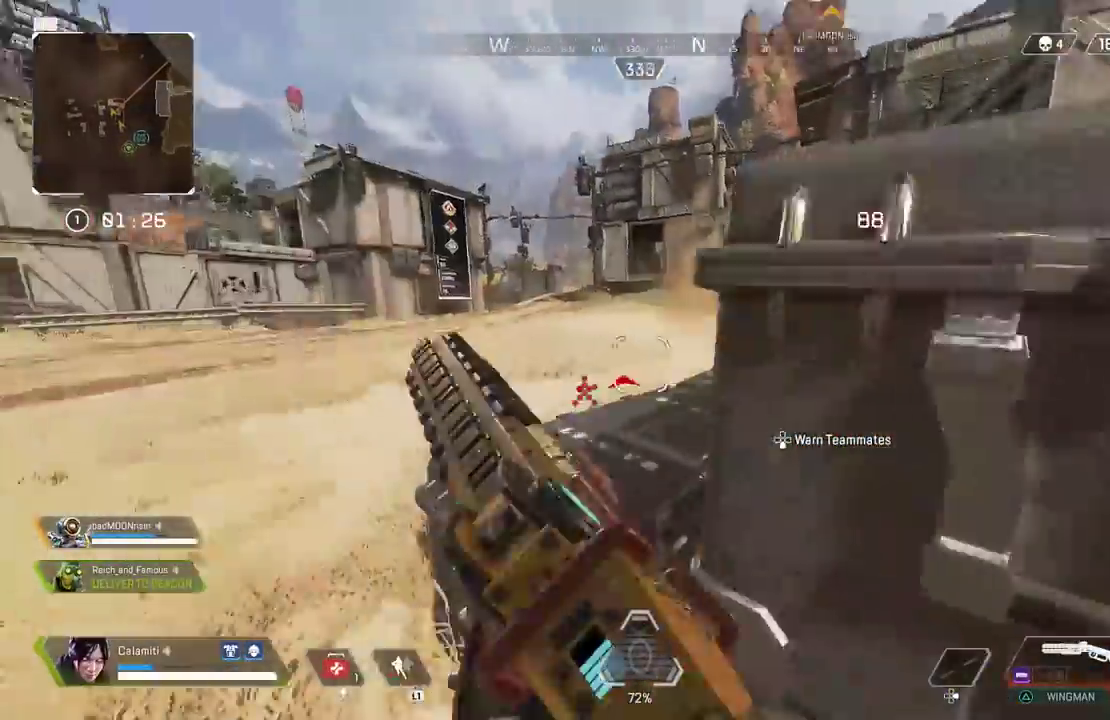
{"dt_ms": 500, "buttons": [], "left_stick": "right", "right_stick": "center", "events": [[83, "right_stick", "right"], [200, "left_stick", "right"], [283, "right_stick", "center"], [317, "CIRCLE", "down"], [400, "CIRCLE", "up"], [417, "right_stick", "left"], [500, "right_stick", "center"]]}
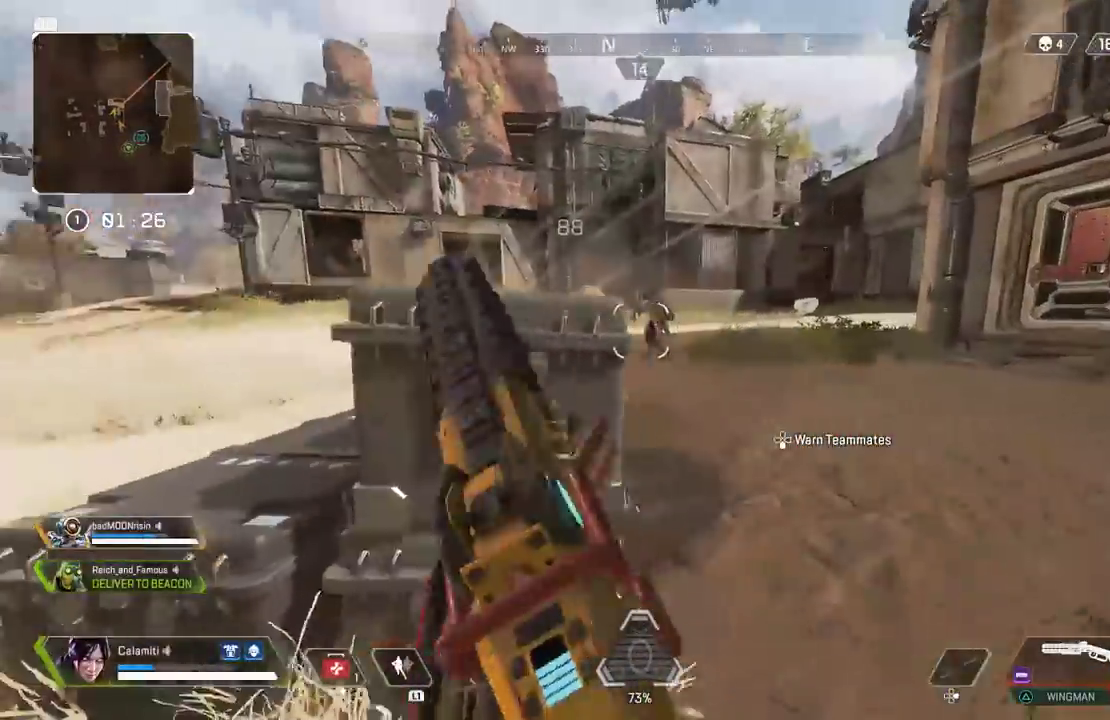
{"dt_ms": 500, "buttons": ["L3"], "left_stick": "up-right", "right_stick": "right", "events": [[50, "left_stick", "up-right"], [333, "R2", "down"], [333, "right_stick", "up"], [400, "R2", "up"], [417, "L3", "down"], [417, "right_stick", "right"]]}
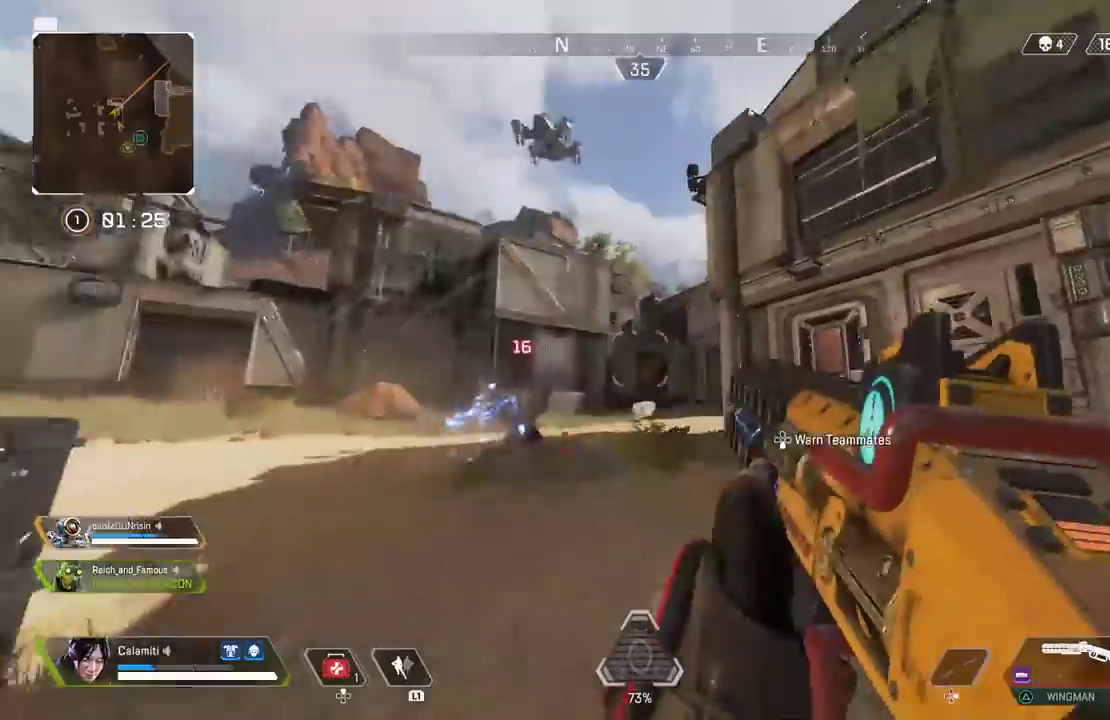
{"dt_ms": 500, "buttons": ["CIRCLE"], "left_stick": "up", "right_stick": "center", "events": [[67, "right_stick", "center"], [183, "L3", "up"], [183, "left_stick", "up"], [400, "CIRCLE", "down"]]}
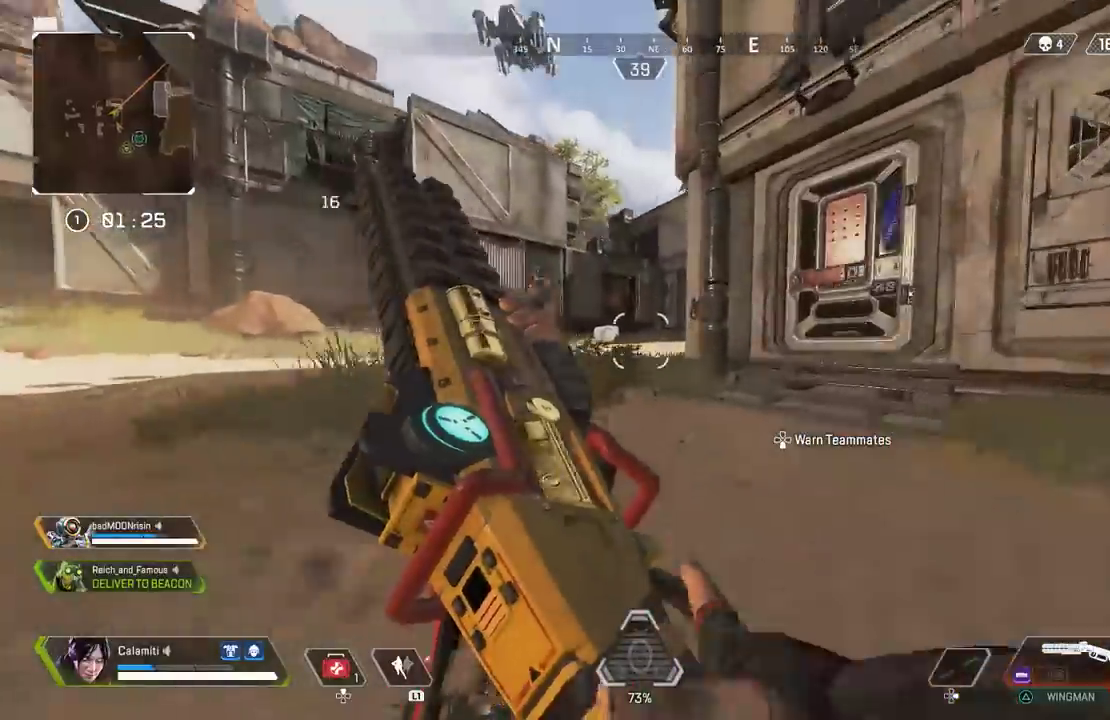
{"dt_ms": 500, "buttons": [], "left_stick": "up", "right_stick": "up", "events": [[17, "CIRCLE", "up"], [450, "right_stick", "up"]]}
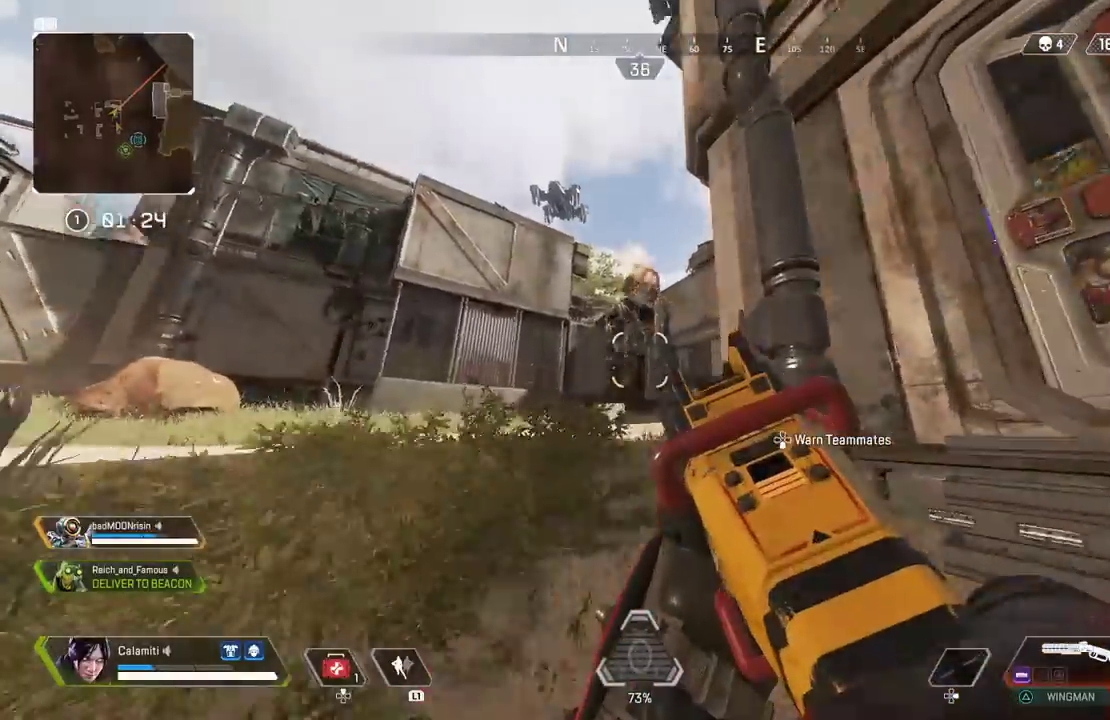
{"dt_ms": 500, "buttons": ["SQUARE", "L3"], "left_stick": "up-right", "right_stick": "center", "events": [[67, "R2", "down"], [83, "L3", "down"], [83, "left_stick", "up-right"], [117, "right_stick", "down-right"], [133, "R2", "up"], [367, "L3", "up"], [367, "right_stick", "center"], [467, "L3", "down"], [467, "SQUARE", "down"]]}
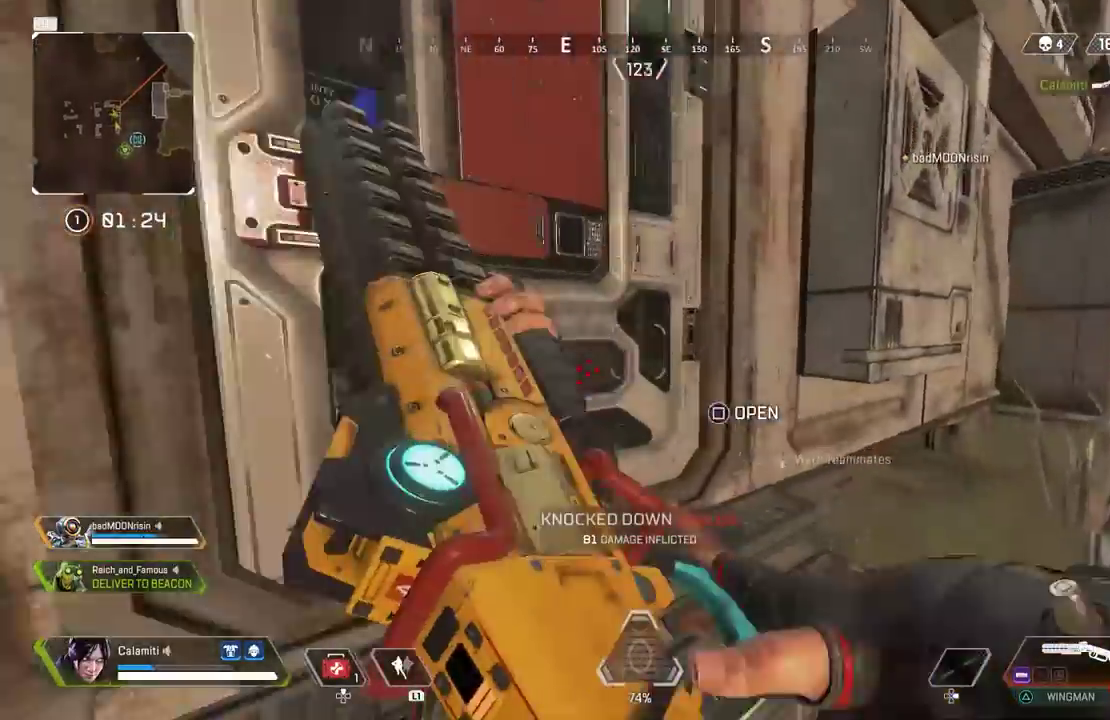
{"dt_ms": 500, "buttons": [], "left_stick": "up-right", "right_stick": "center", "events": [[17, "right_stick", "left"], [50, "SQUARE", "up"], [200, "right_stick", "center"], [367, "L3", "up"], [383, "right_stick", "right"], [483, "right_stick", "center"]]}
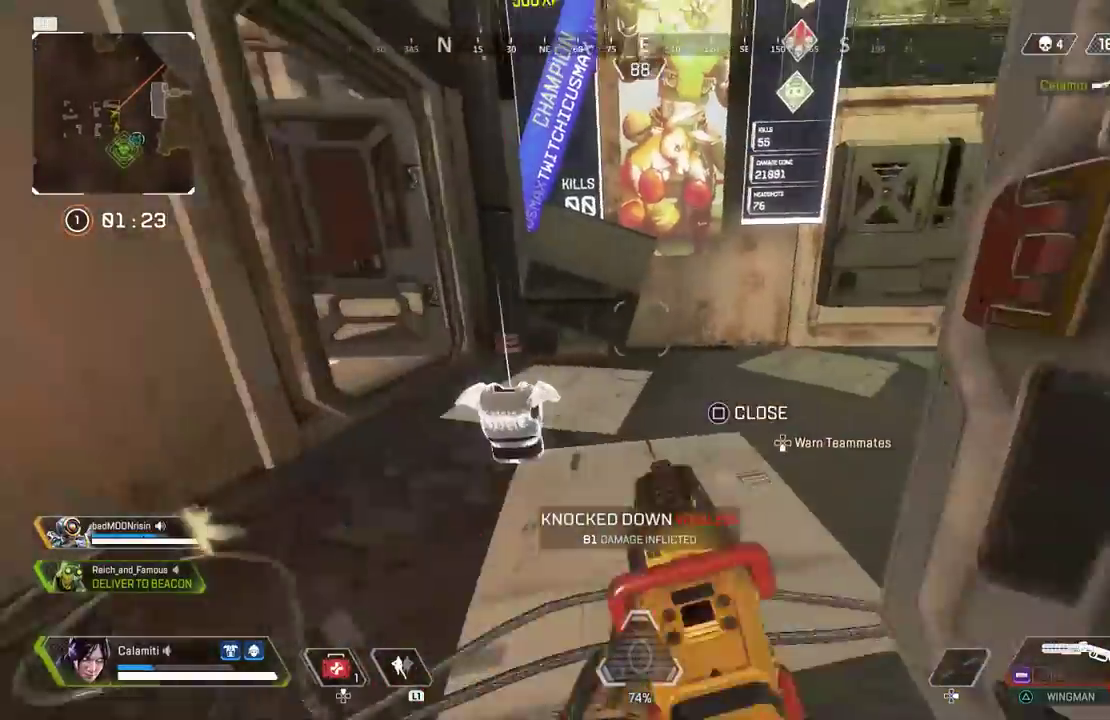
{"dt_ms": 500, "buttons": ["L3"], "left_stick": "up-right", "right_stick": "left"}
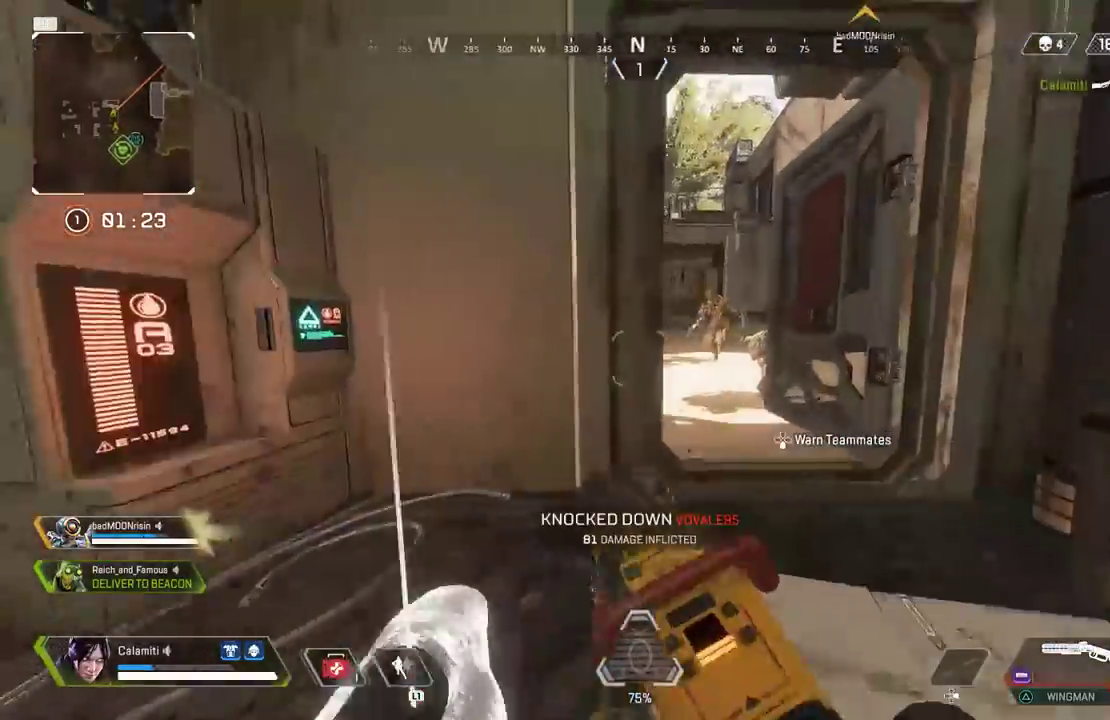
{"dt_ms": 500, "buttons": ["L2"], "left_stick": "up-right", "right_stick": "down", "events": [[17, "right_stick", "center"], [67, "L3", "up"], [150, "left_stick", "up-left"], [167, "L2", "down"], [233, "right_stick", "up-left"], [267, "left_stick", "up"], [333, "right_stick", "center"], [400, "left_stick", "up-right"], [500, "right_stick", "down"]]}
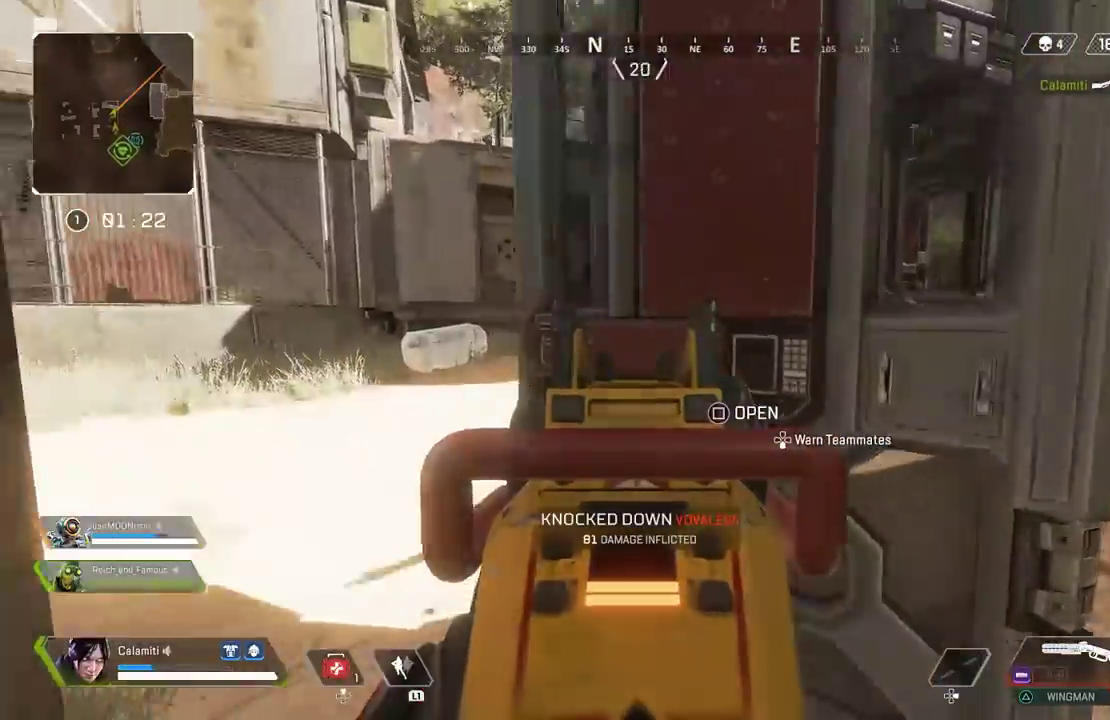
{"dt_ms": 500, "buttons": [], "left_stick": "center", "right_stick": "center", "events": [[67, "left_stick", "center"], [83, "right_stick", "center"], [133, "right_stick", "left"], [183, "left_stick", "down-left"], [233, "right_stick", "center"], [250, "left_stick", "center"], [283, "L2", "up"], [400, "CIRCLE", "down"], [483, "CIRCLE", "up"]]}
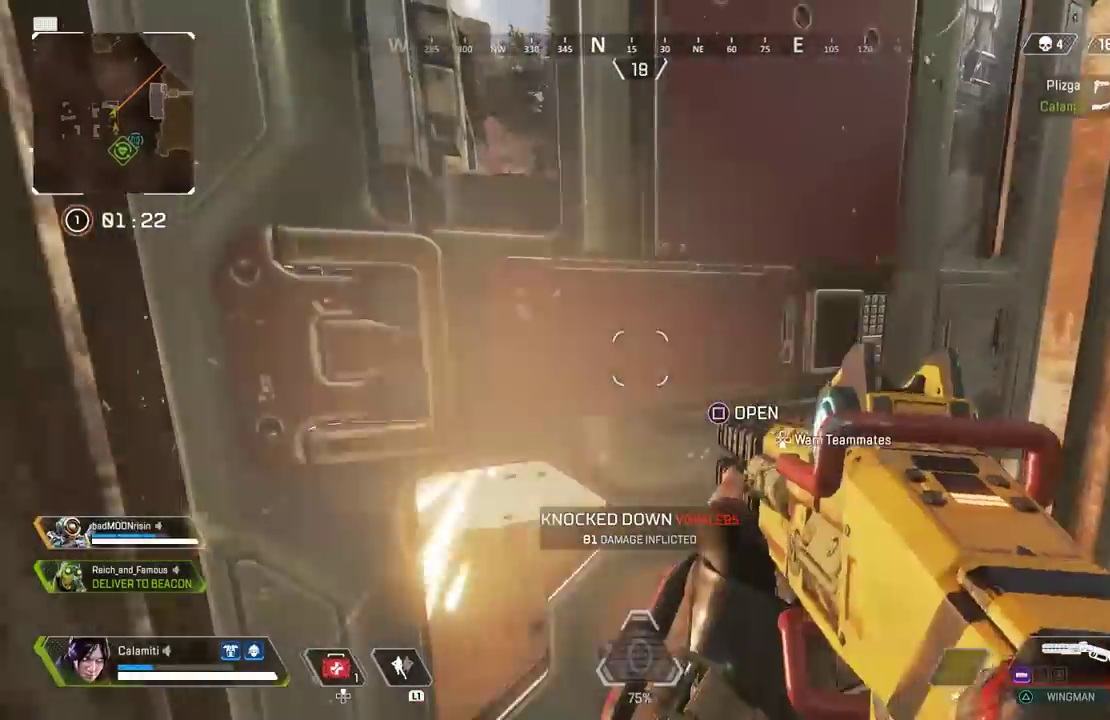
{"dt_ms": 500, "buttons": [], "left_stick": "center", "right_stick": "center", "events": [[100, "left_stick", "up"], [283, "left_stick", "center"]]}
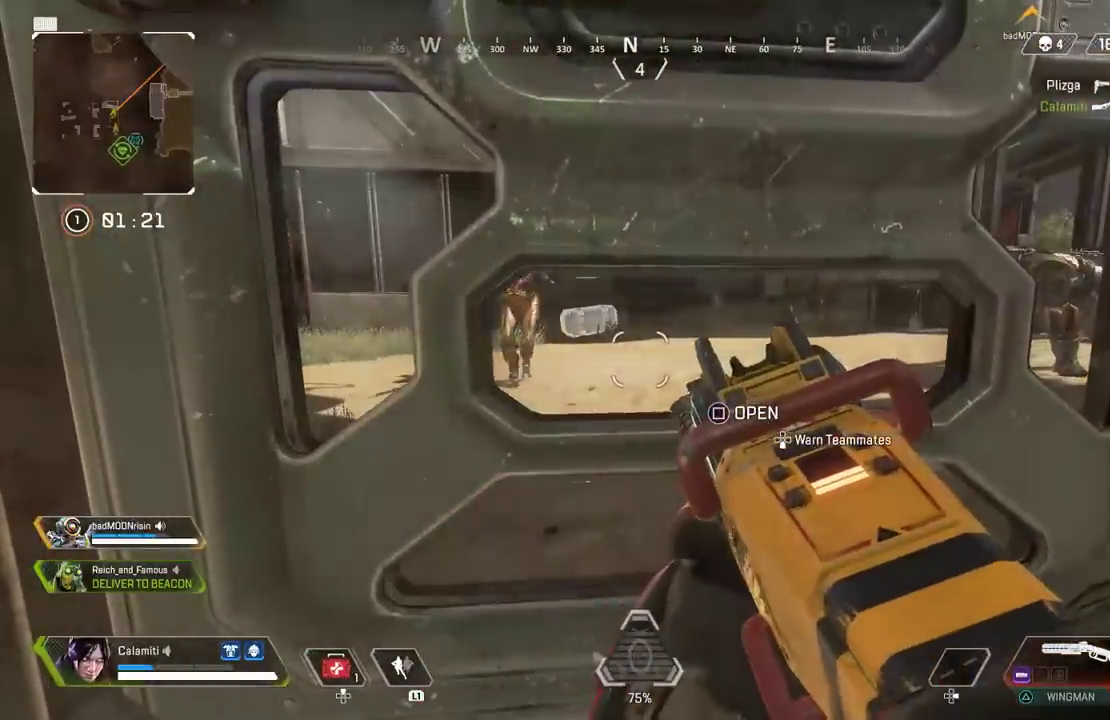
{"dt_ms": 500, "buttons": [], "left_stick": "center", "right_stick": "center", "events": [[117, "CIRCLE", "down"], [167, "SQUARE", "down"], [167, "right_stick", "left"], [183, "CIRCLE", "up"], [233, "SQUARE", "up"], [283, "right_stick", "center"]]}
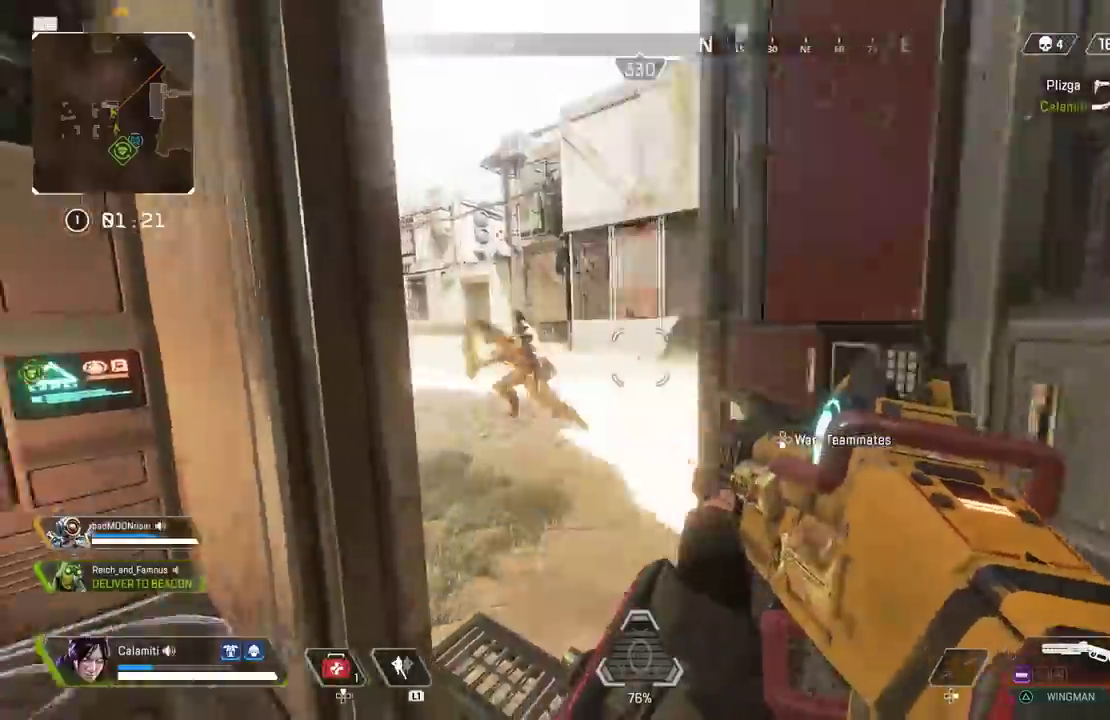
{"dt_ms": 500, "buttons": ["R2"], "left_stick": "up-right", "right_stick": "up", "events": [[50, "right_stick", "left"], [67, "left_stick", "up-right"], [250, "right_stick", "center"], [467, "right_stick", "up"], [483, "R2", "down"]]}